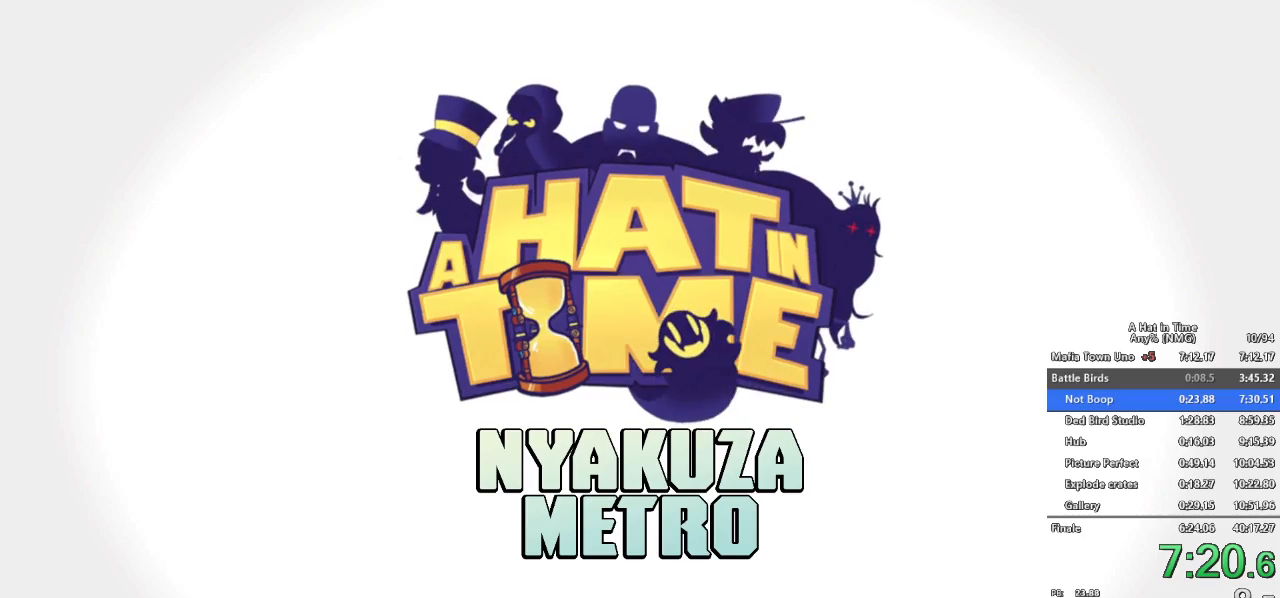
Gameplay with a controller (Nintendo layout); each line is a JSON object with the inputs held at the frame after it. "button_events" lists button changes between this image and that frame as [ms after this image, input, new state], when the widget could be followed in between (sticks are given only as held states). Not read: L1 L3 R1 R3.
{"buttons": [], "left_stick": "right", "right_stick": "center", "button_events": [[384, "A", "down"], [484, "A", "up"]]}
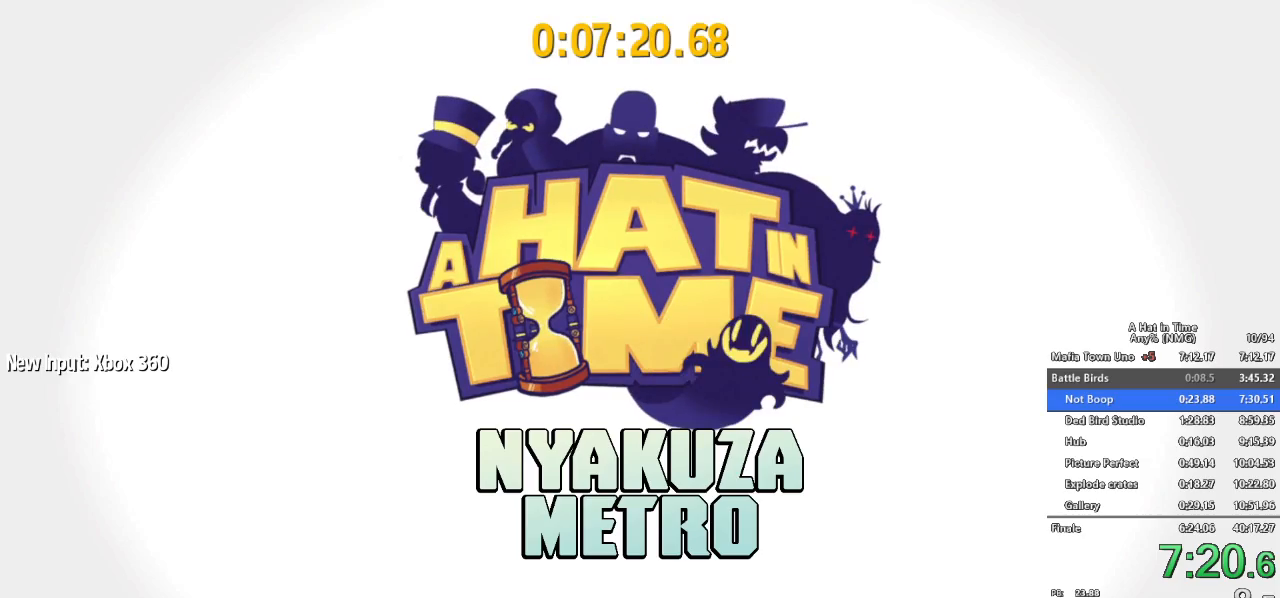
{"buttons": [], "left_stick": "right", "right_stick": "center", "button_events": [[84, "A", "down"], [150, "A", "up"], [217, "A", "down"], [334, "A", "up"]]}
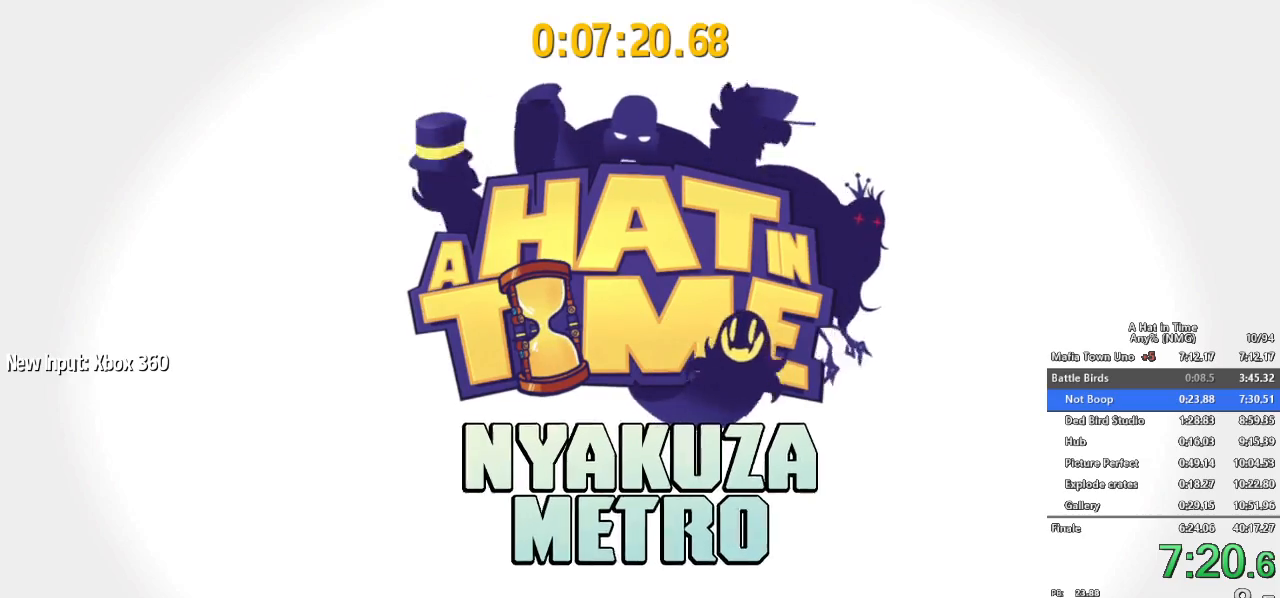
{"buttons": [], "left_stick": "right", "right_stick": "center", "button_events": []}
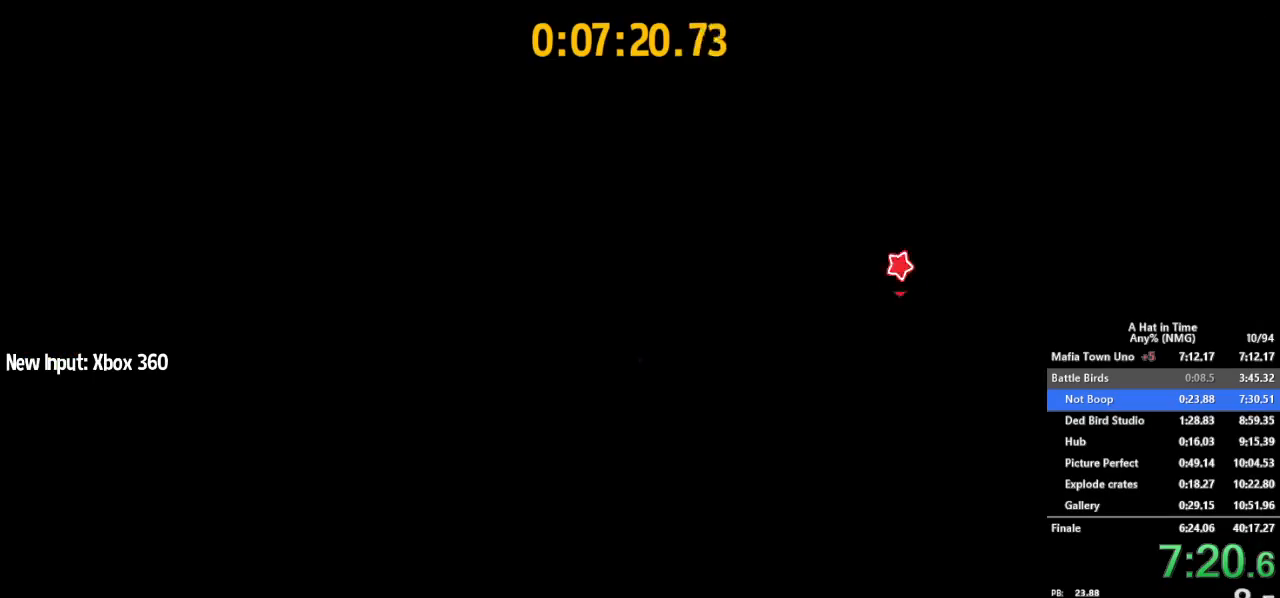
{"buttons": ["B", "L2", "R2"], "left_stick": "right", "right_stick": "center", "button_events": [[201, "B", "down"], [334, "B", "up"], [401, "R2", "down"], [434, "B", "down"], [484, "L2", "down"]]}
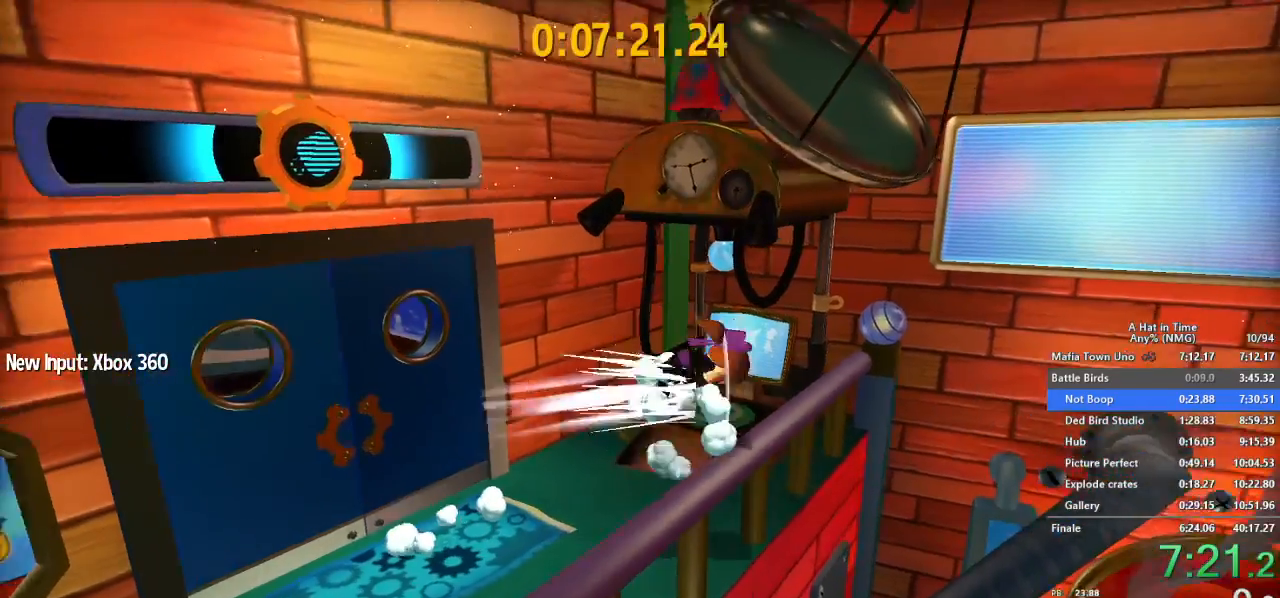
{"buttons": ["L2"], "left_stick": "right", "right_stick": "center"}
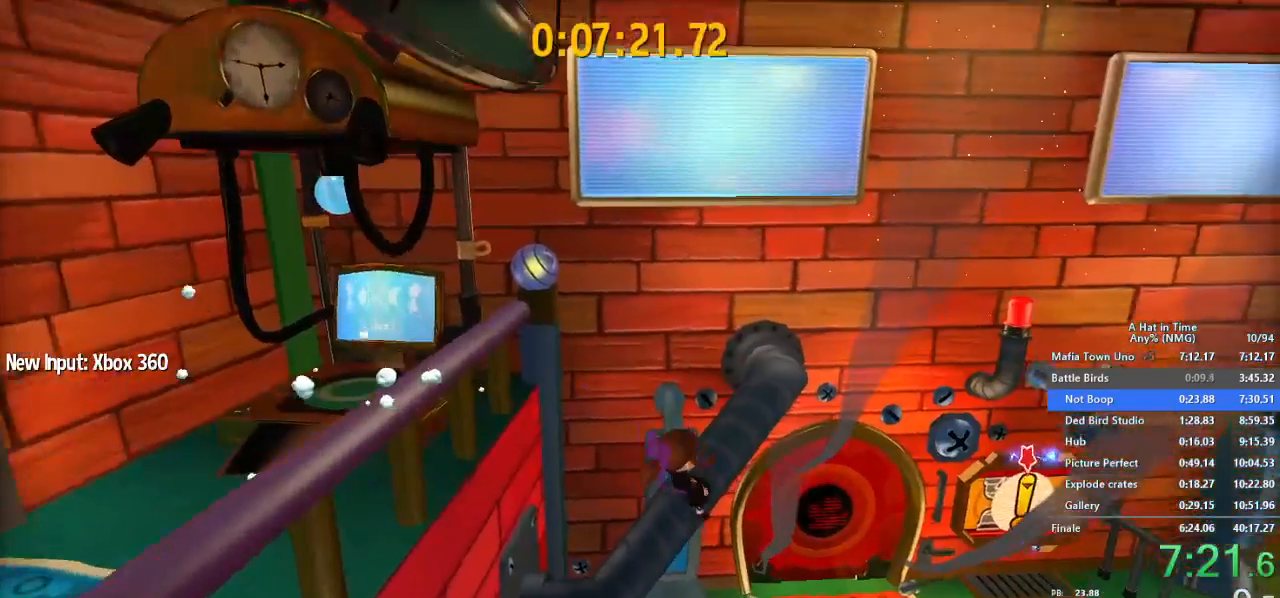
{"buttons": ["L2"], "left_stick": "up-right", "right_stick": "center", "button_events": []}
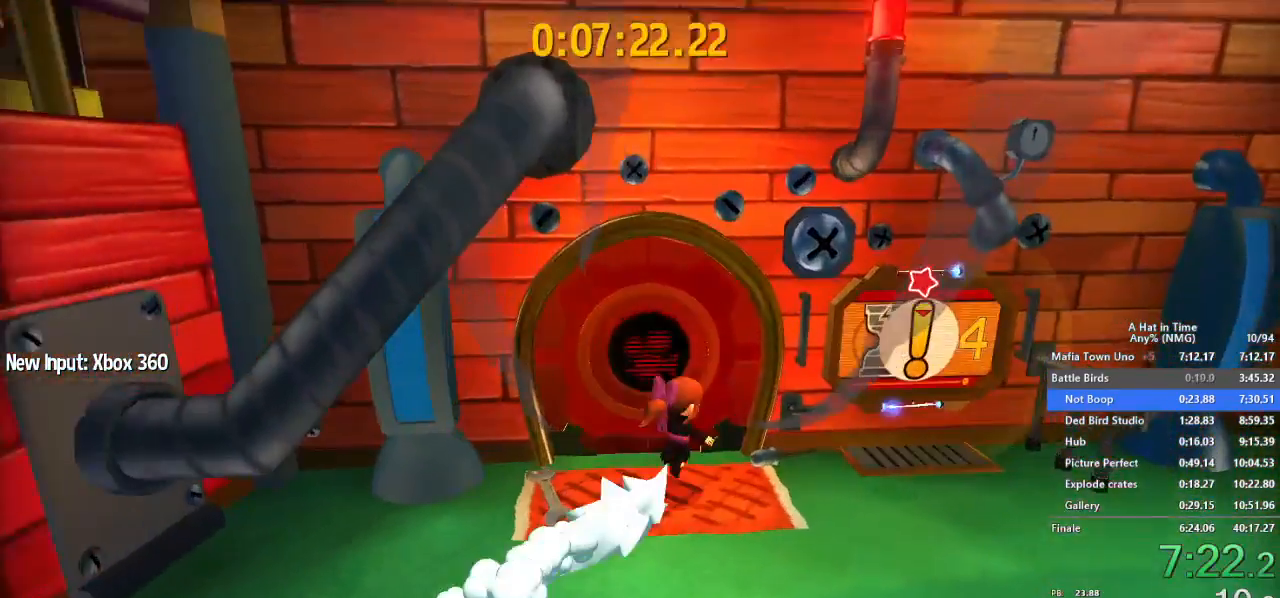
{"buttons": [], "left_stick": "center", "right_stick": "center", "button_events": [[67, "A", "down"], [133, "A", "up"], [217, "A", "down"], [417, "L2", "up"], [434, "A", "up"]]}
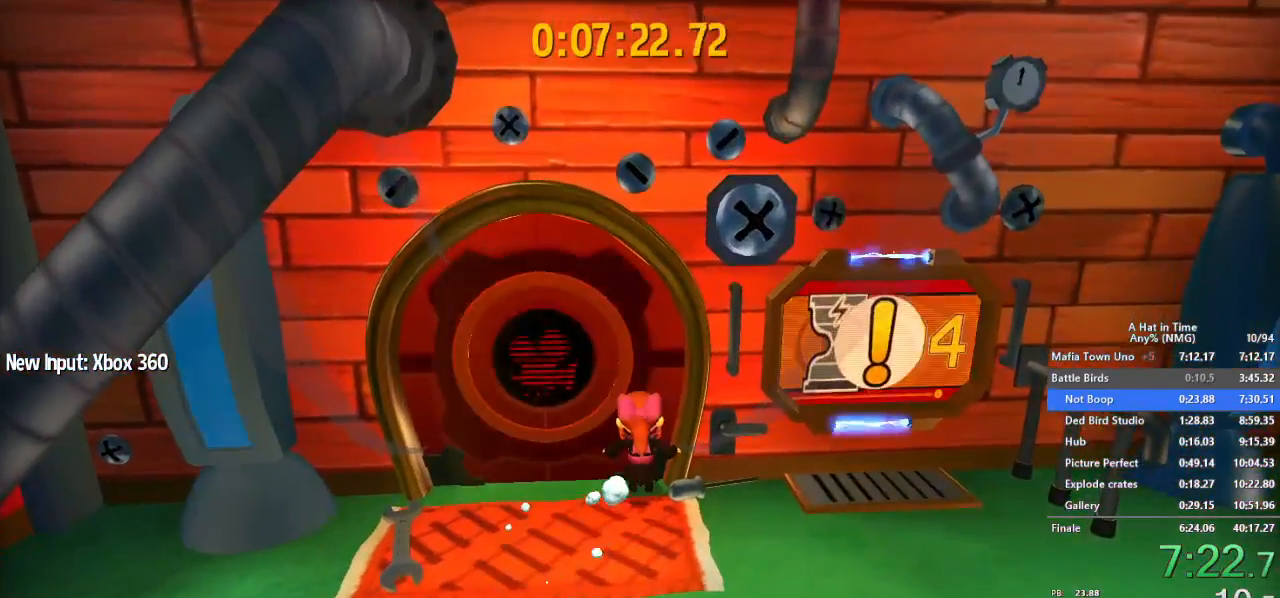
{"buttons": ["L2", "R2"], "left_stick": "center", "right_stick": "center", "button_events": [[417, "L2", "down"], [484, "R2", "down"]]}
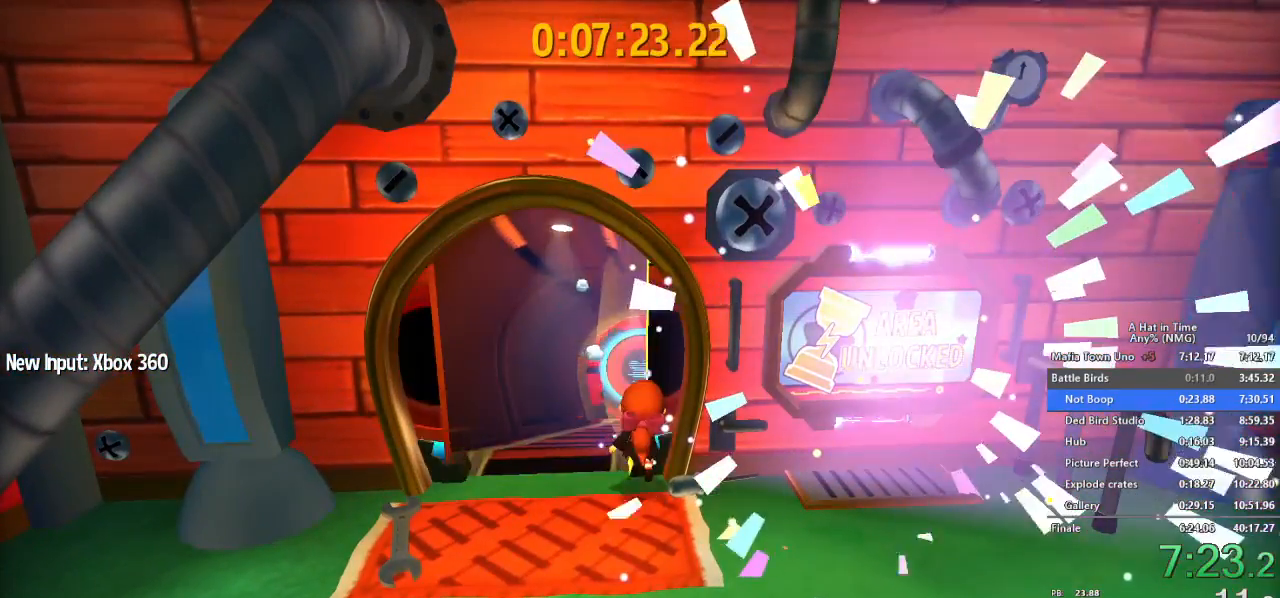
{"buttons": [], "left_stick": "center", "right_stick": "center", "button_events": [[17, "L2", "up"], [83, "R2", "up"], [300, "L2", "down"], [384, "L2", "up"]]}
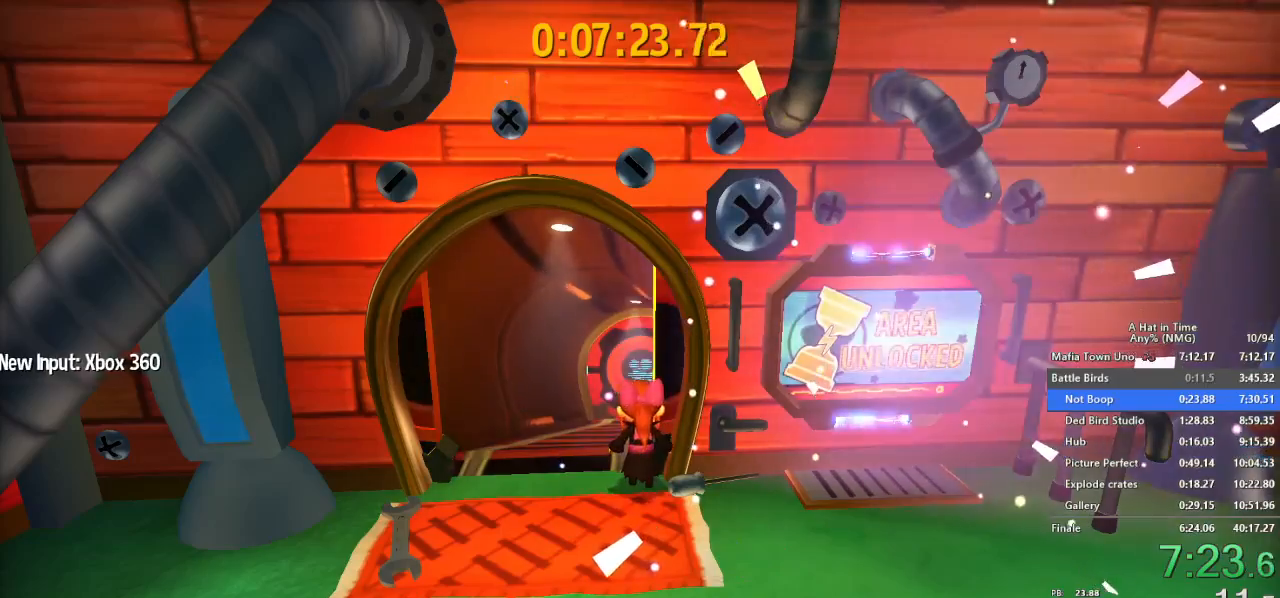
{"buttons": ["L2"], "left_stick": "center", "right_stick": "center", "button_events": [[134, "L2", "down"], [234, "L2", "up"], [234, "R2", "down"], [284, "R2", "up"], [467, "L2", "down"]]}
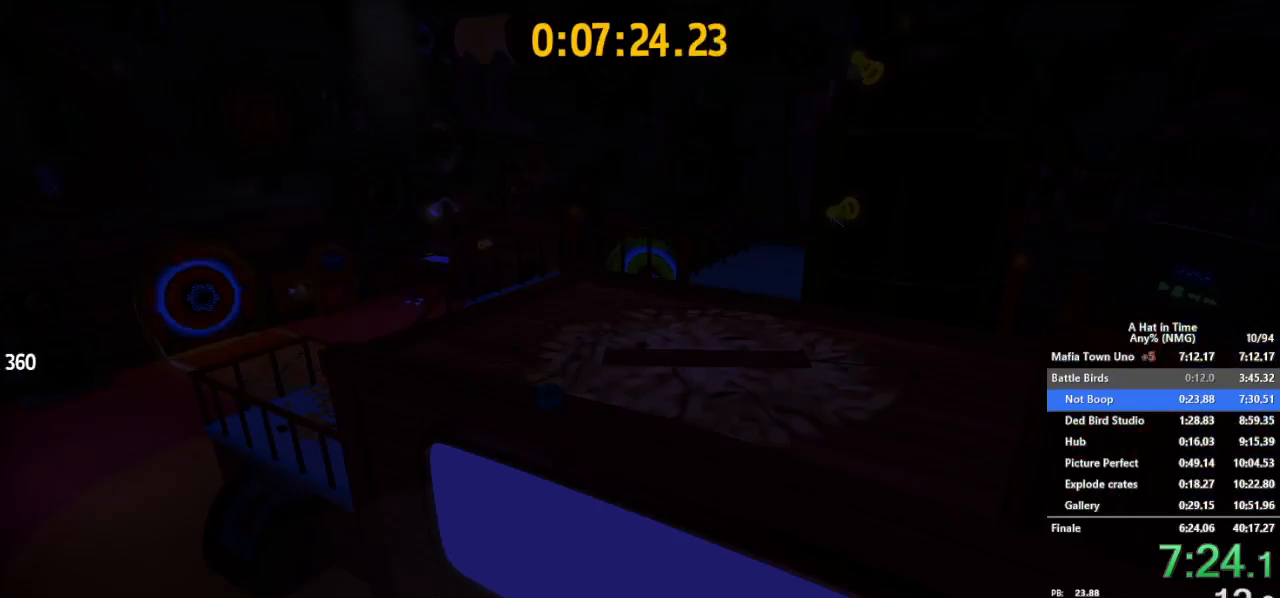
{"buttons": [], "left_stick": "center", "right_stick": "center", "button_events": [[33, "L2", "up"], [50, "R2", "down"], [100, "R2", "up"], [300, "L2", "down"], [367, "L2", "up"]]}
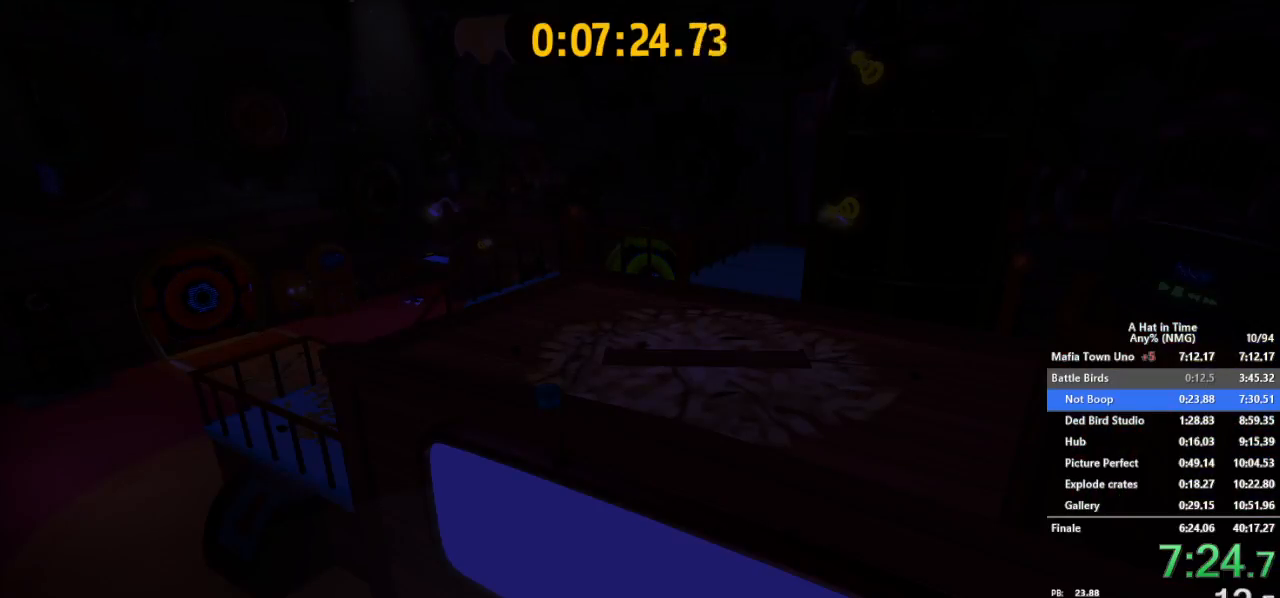
{"buttons": [], "left_stick": "center", "right_stick": "center", "button_events": [[234, "R2", "down"], [334, "R2", "up"]]}
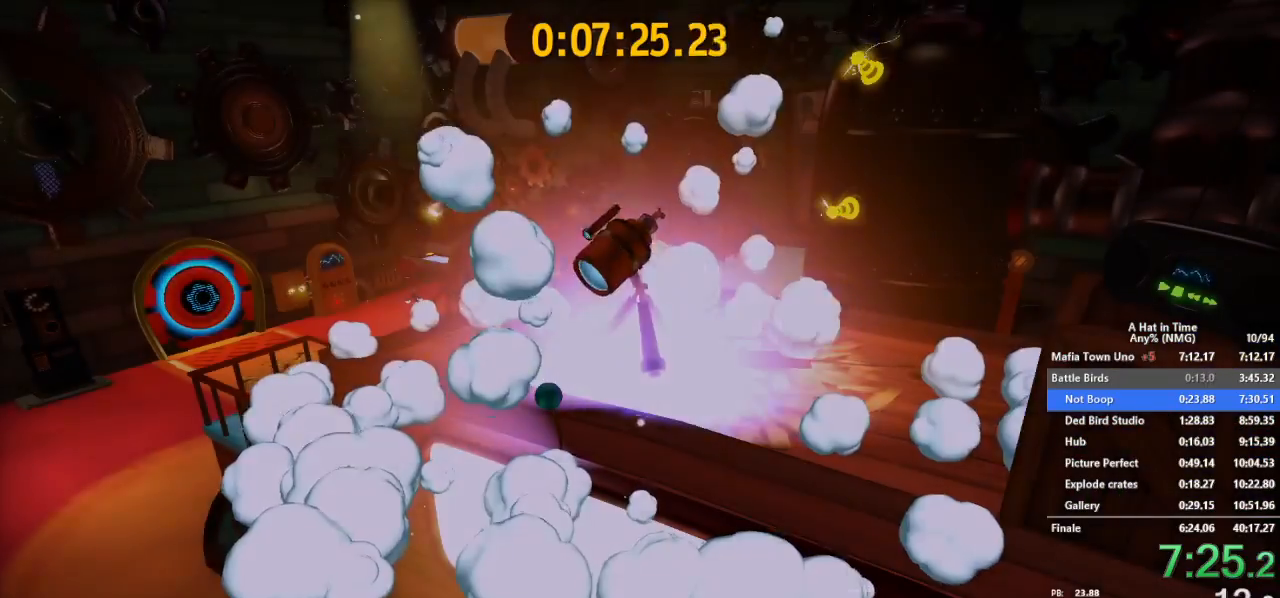
{"buttons": [], "left_stick": "center", "right_stick": "center", "button_events": []}
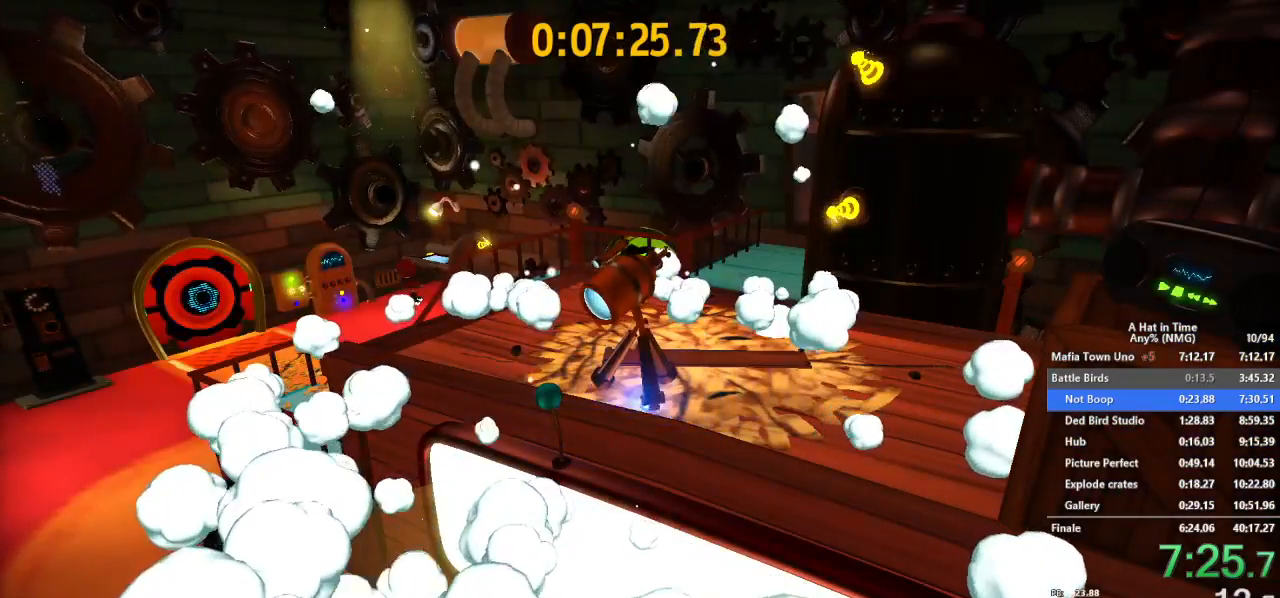
{"buttons": ["SELECT"], "left_stick": "center", "right_stick": "center", "button_events": [[17, "SELECT", "down"]]}
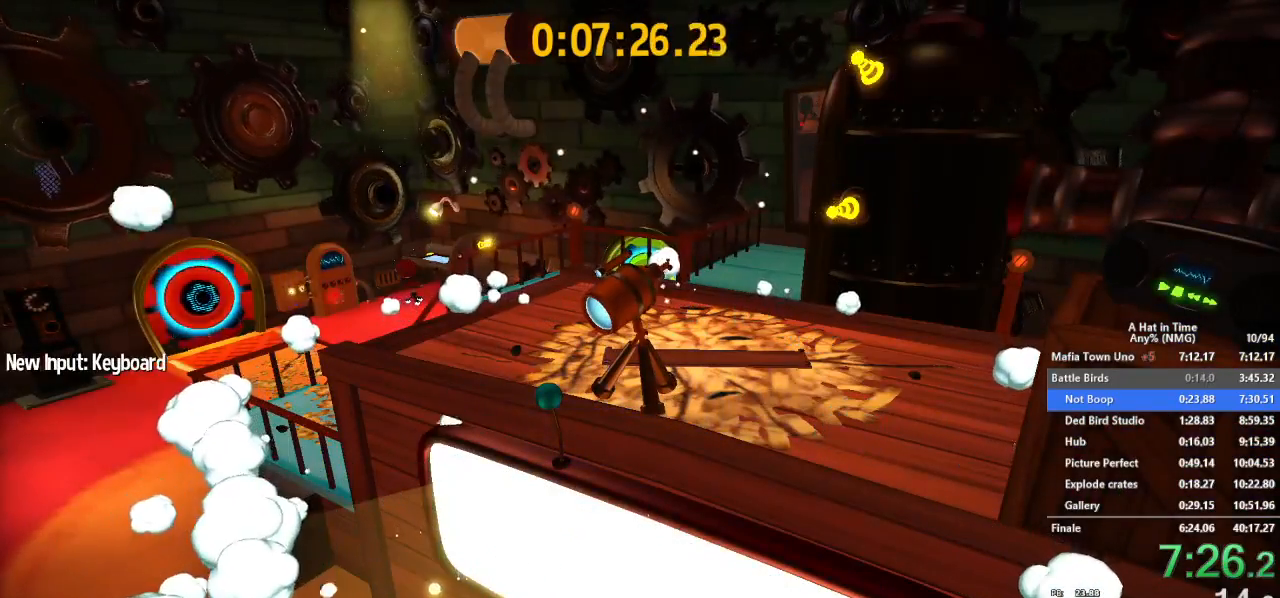
{"buttons": ["A"], "left_stick": "center", "right_stick": "center", "button_events": [[467, "A", "down"], [467, "SELECT", "up"]]}
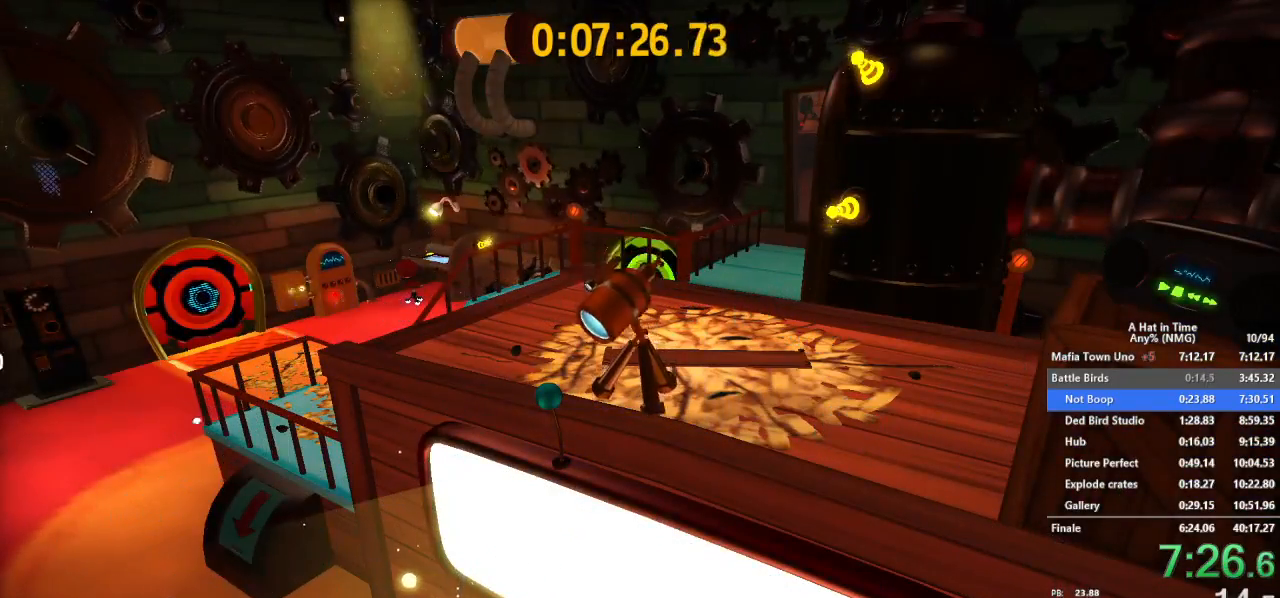
{"buttons": ["L2"], "left_stick": "up-left", "right_stick": "center", "button_events": [[50, "A", "up"], [284, "L2", "down"]]}
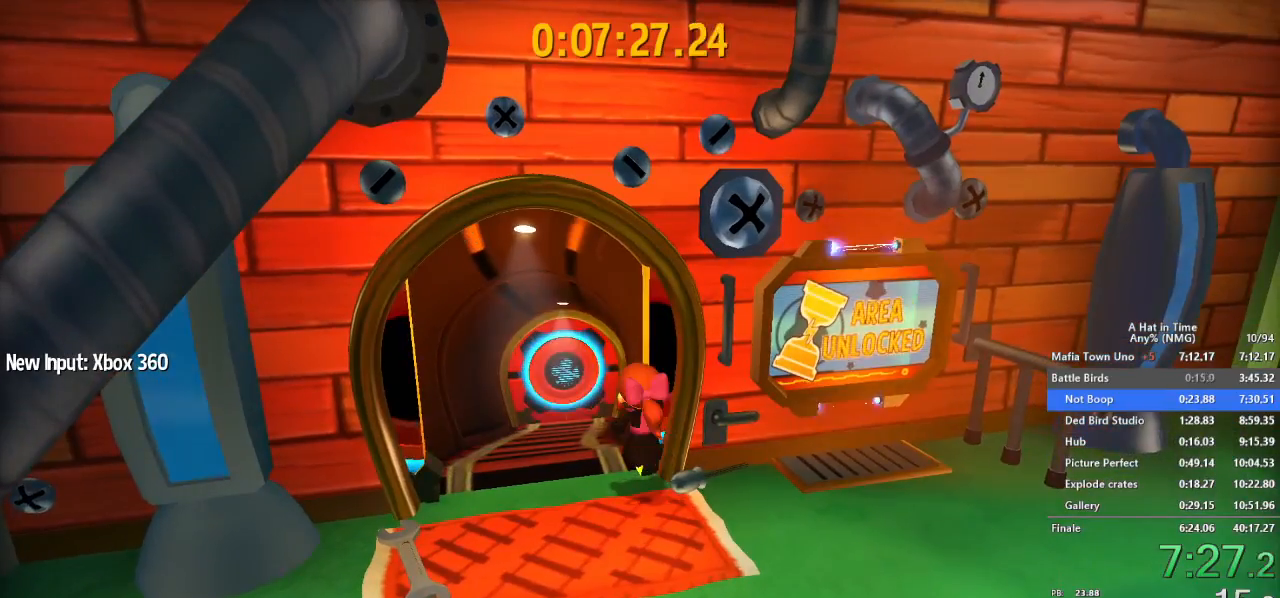
{"buttons": ["L2"], "left_stick": "up-left", "right_stick": "center"}
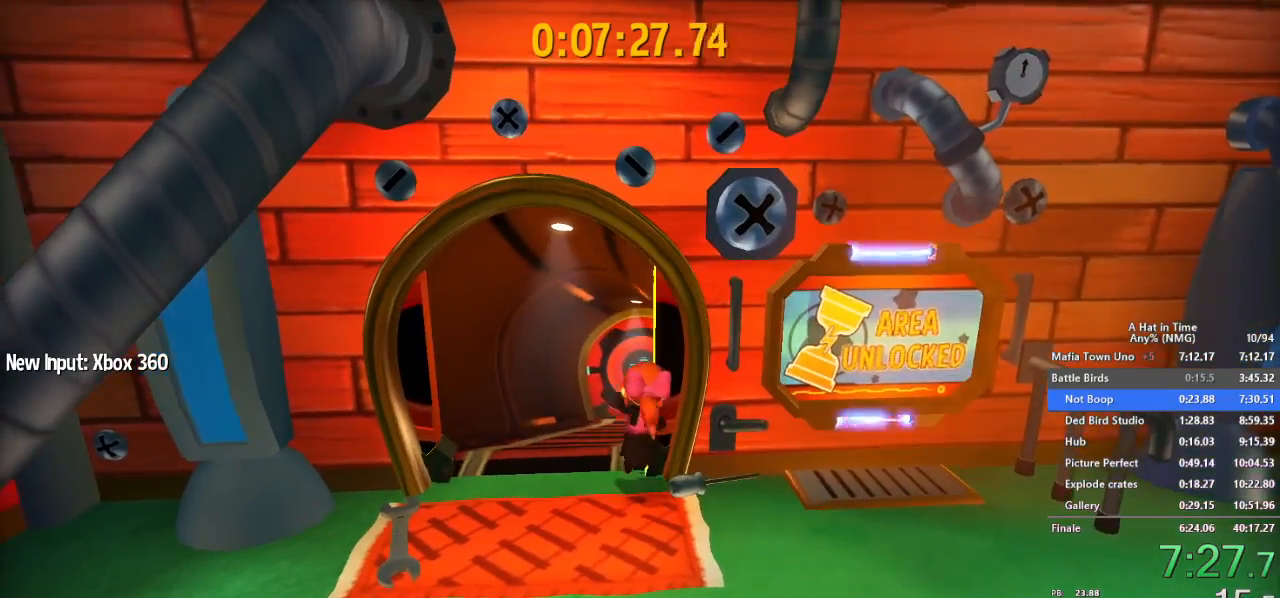
{"buttons": ["L2", "R2"], "left_stick": "up", "right_stick": "center", "button_events": [[434, "R2", "down"]]}